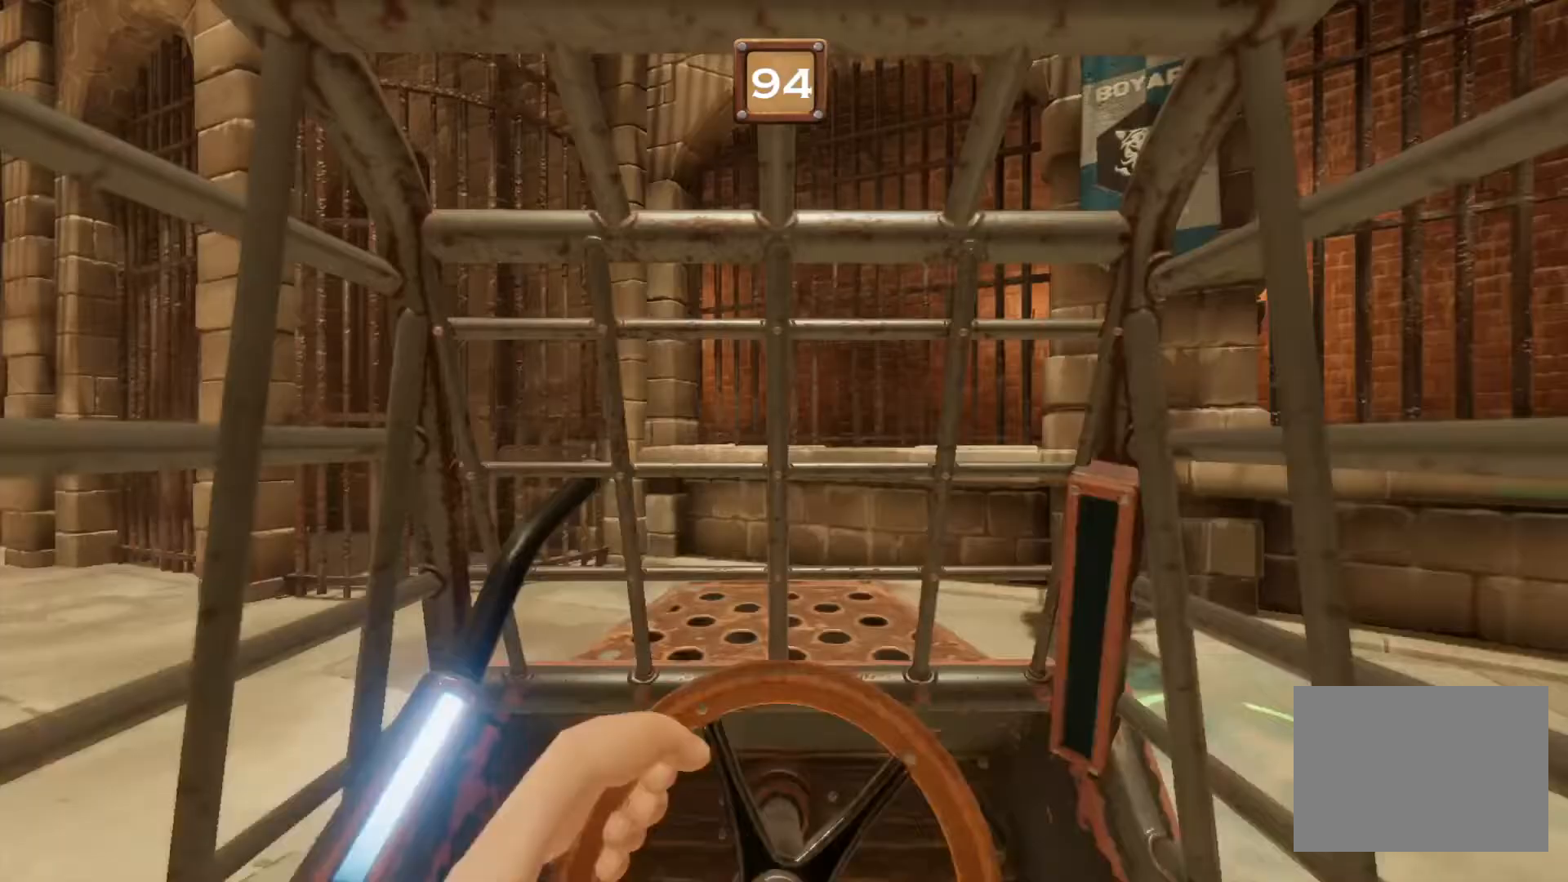
Gameplay with a controller (PlayStation layout); each line is a JSON object with the inputs held at the frame after it. "events" lists button and stick changes between this image and that frame as [ms after this image, input, new state], when the widget could be followed in between. Not read: CROSS L2 L3 R2 R3 left_stick right_stick.
{"buttons": ["L1", "R1"], "events": []}
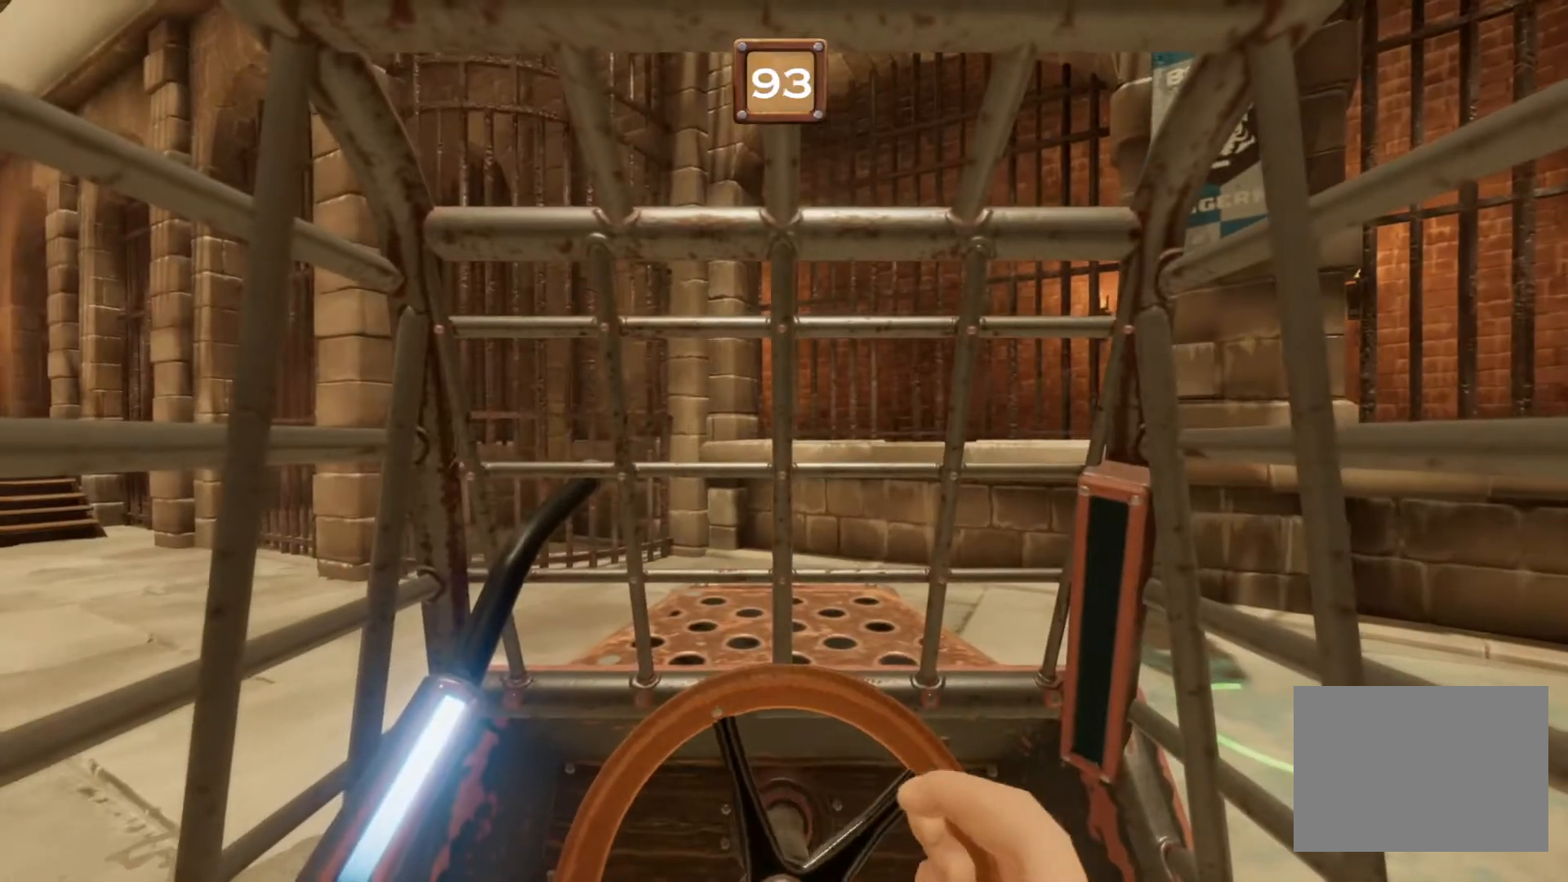
{"buttons": ["L1", "R1"], "events": []}
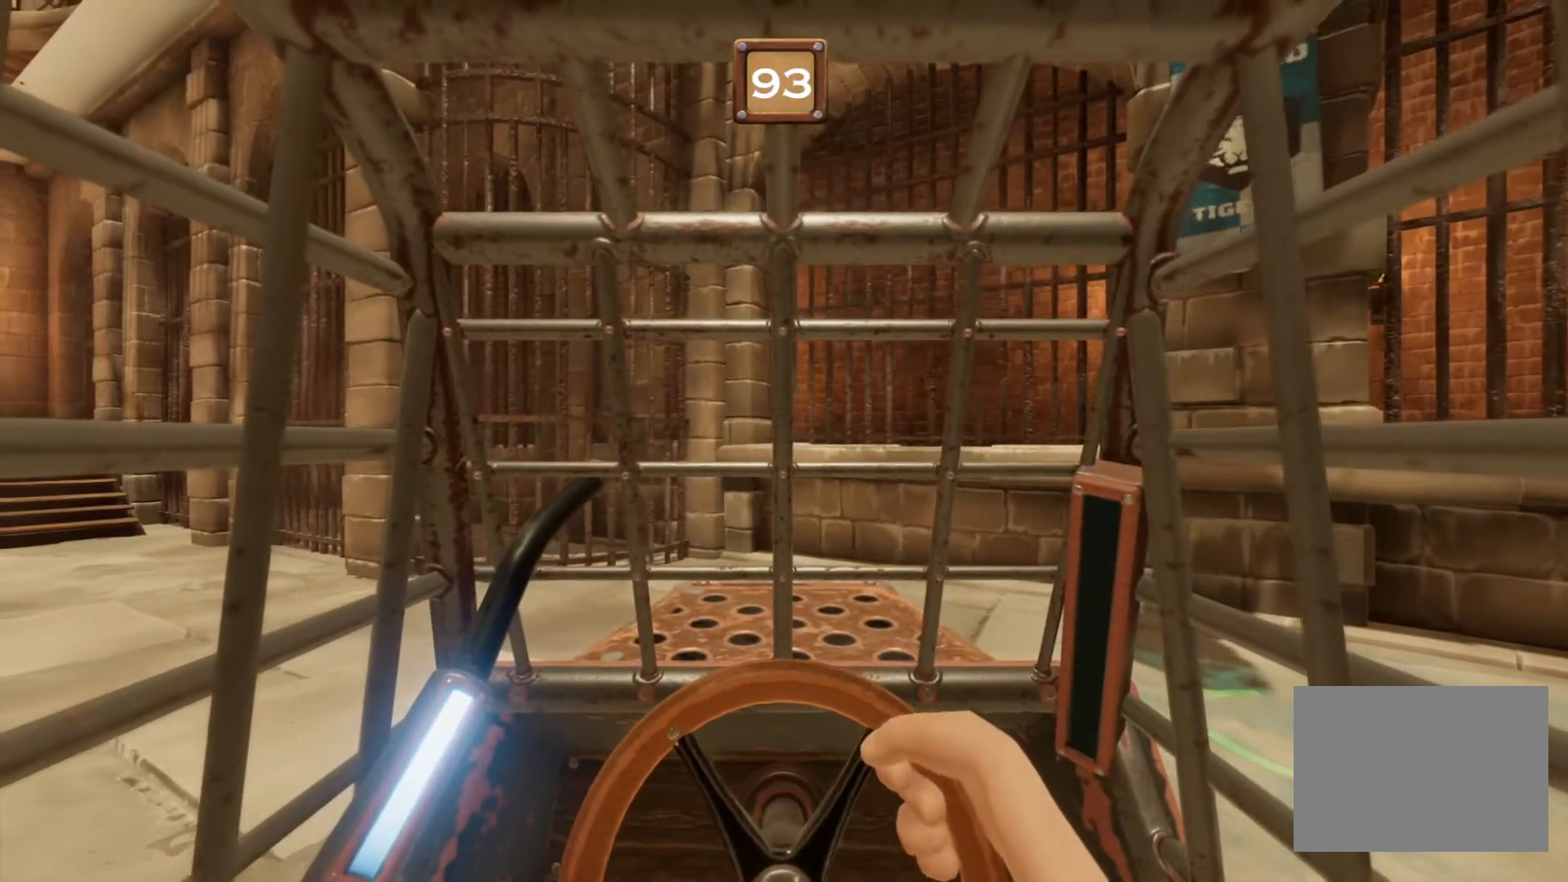
{"buttons": ["L1", "R1"], "events": []}
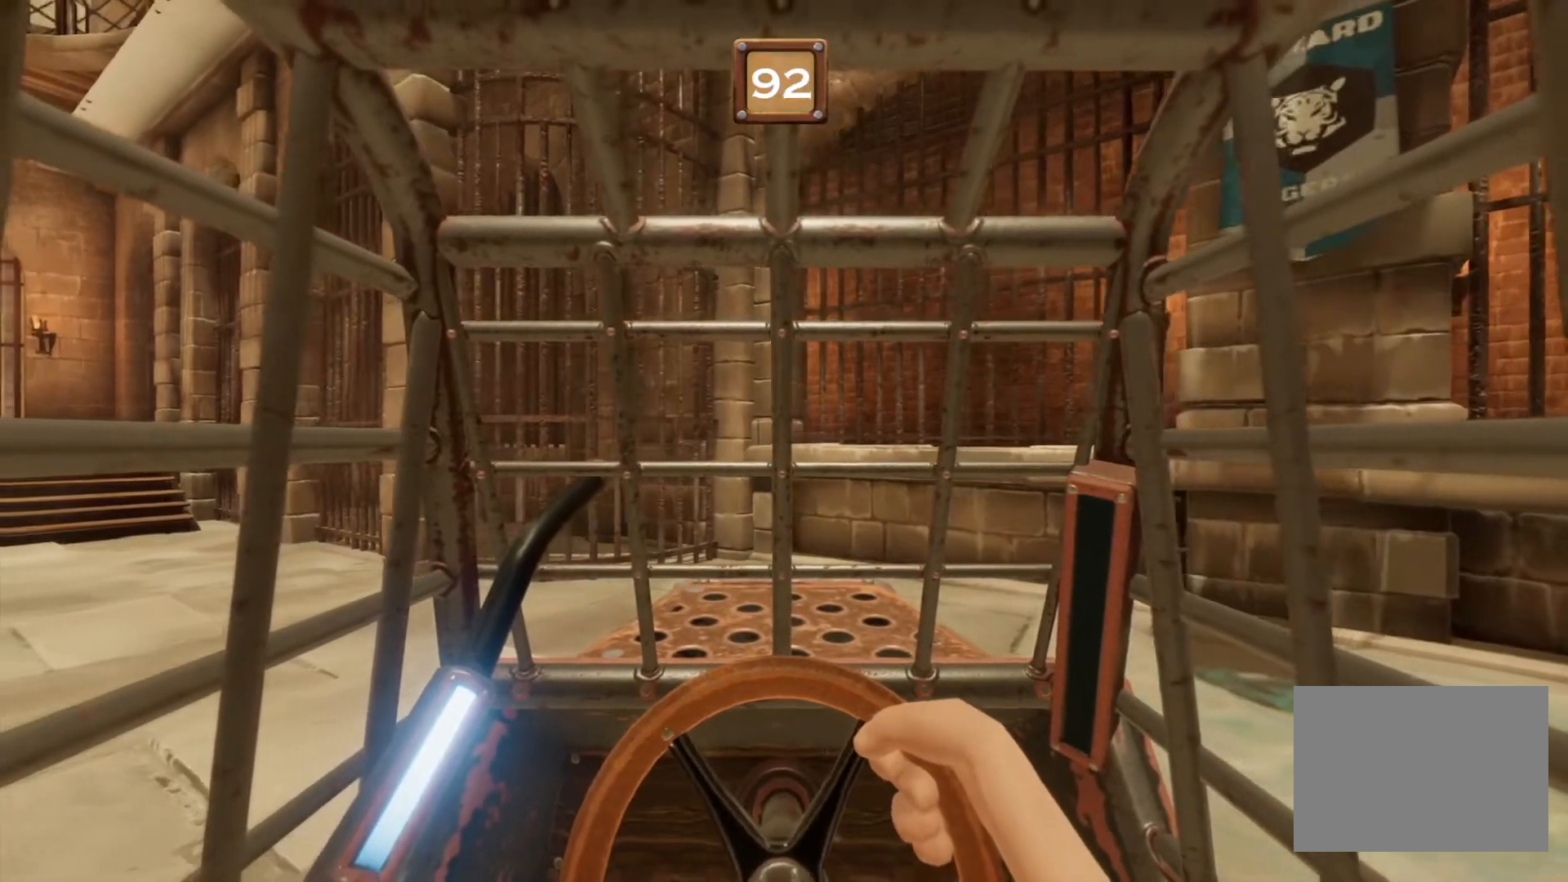
{"buttons": ["L1", "R1"], "events": []}
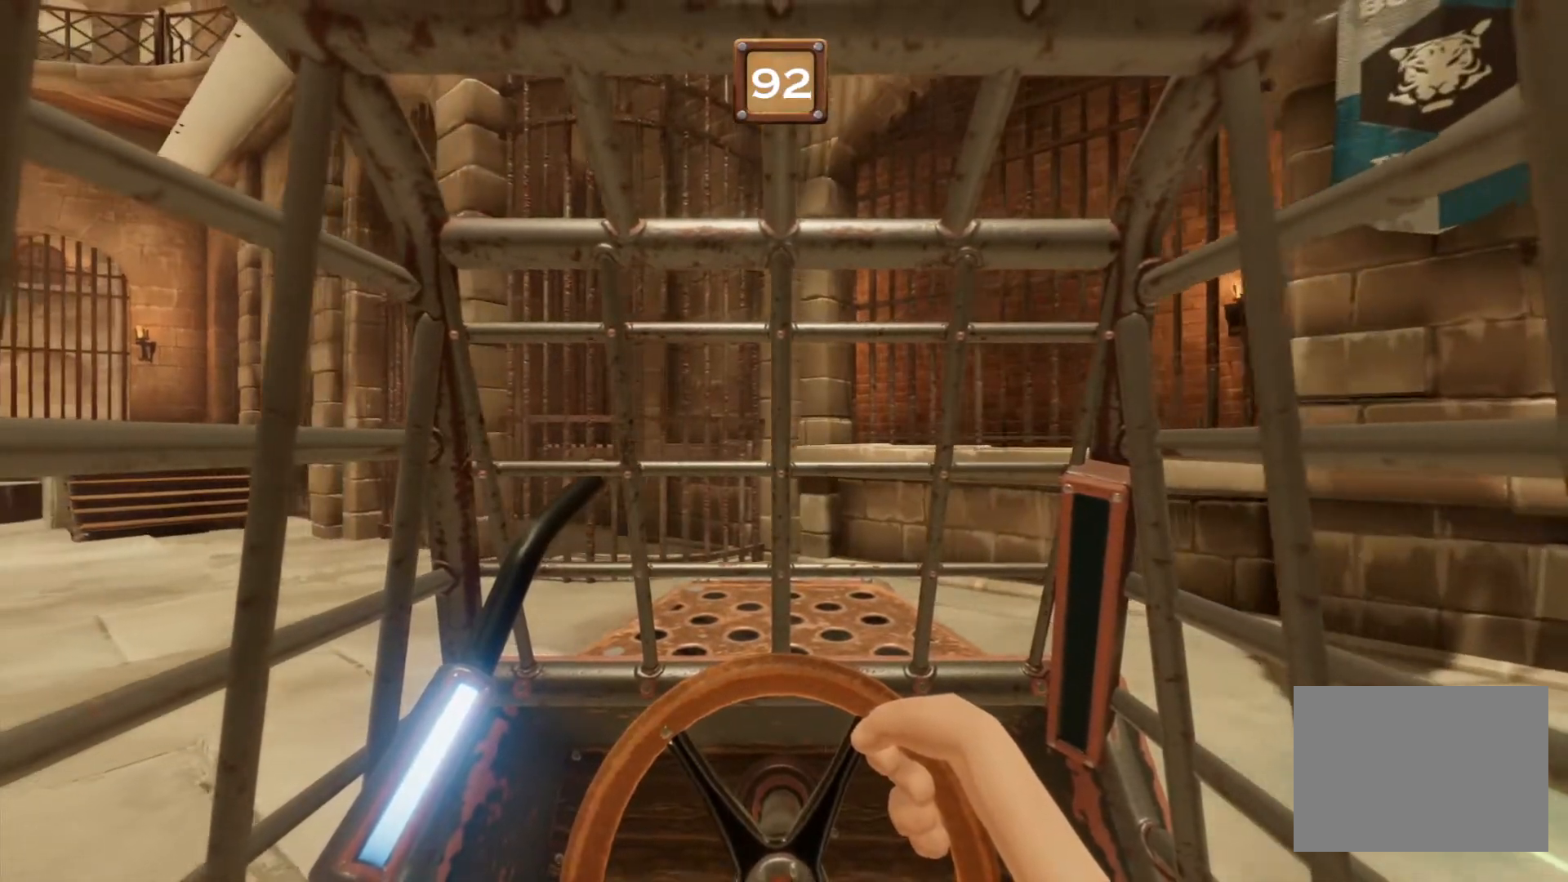
{"buttons": ["L1", "R1"], "events": []}
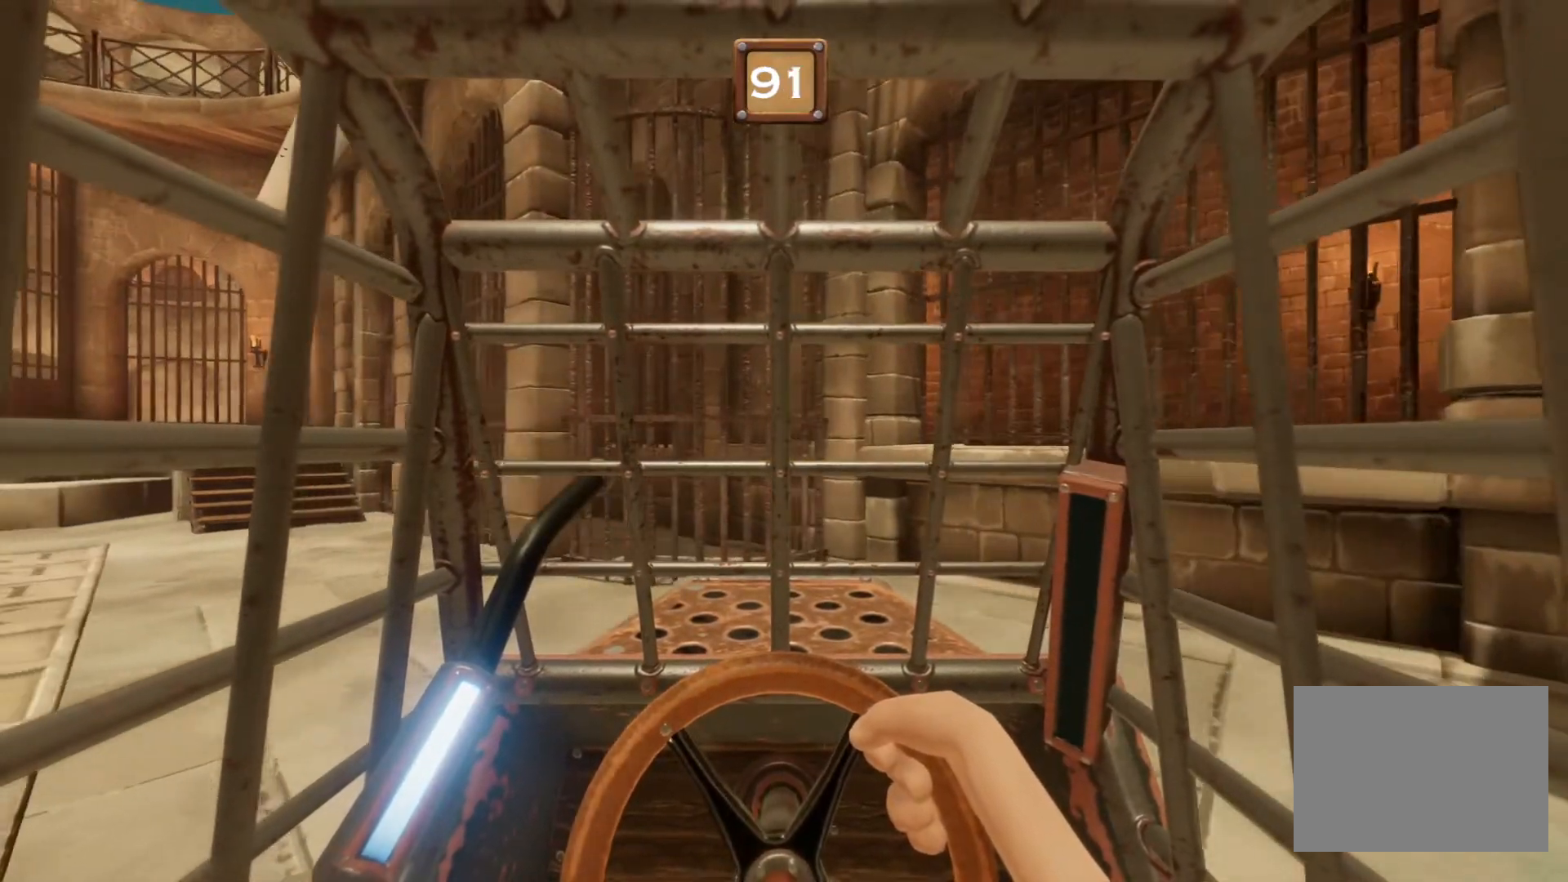
{"buttons": ["L1", "R1"], "events": []}
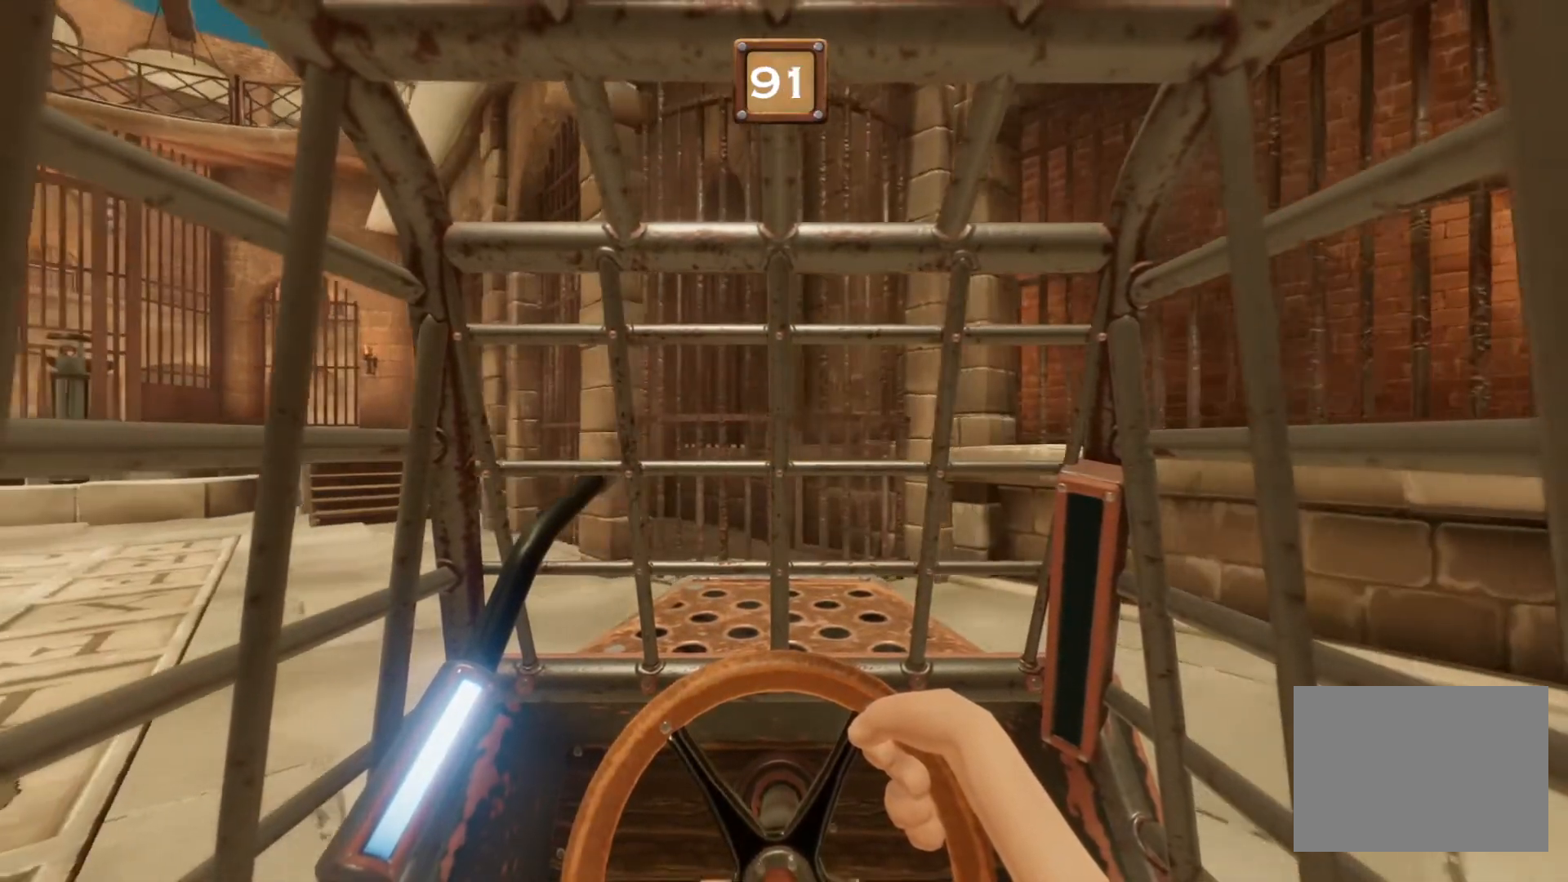
{"buttons": ["L1", "R1"], "events": []}
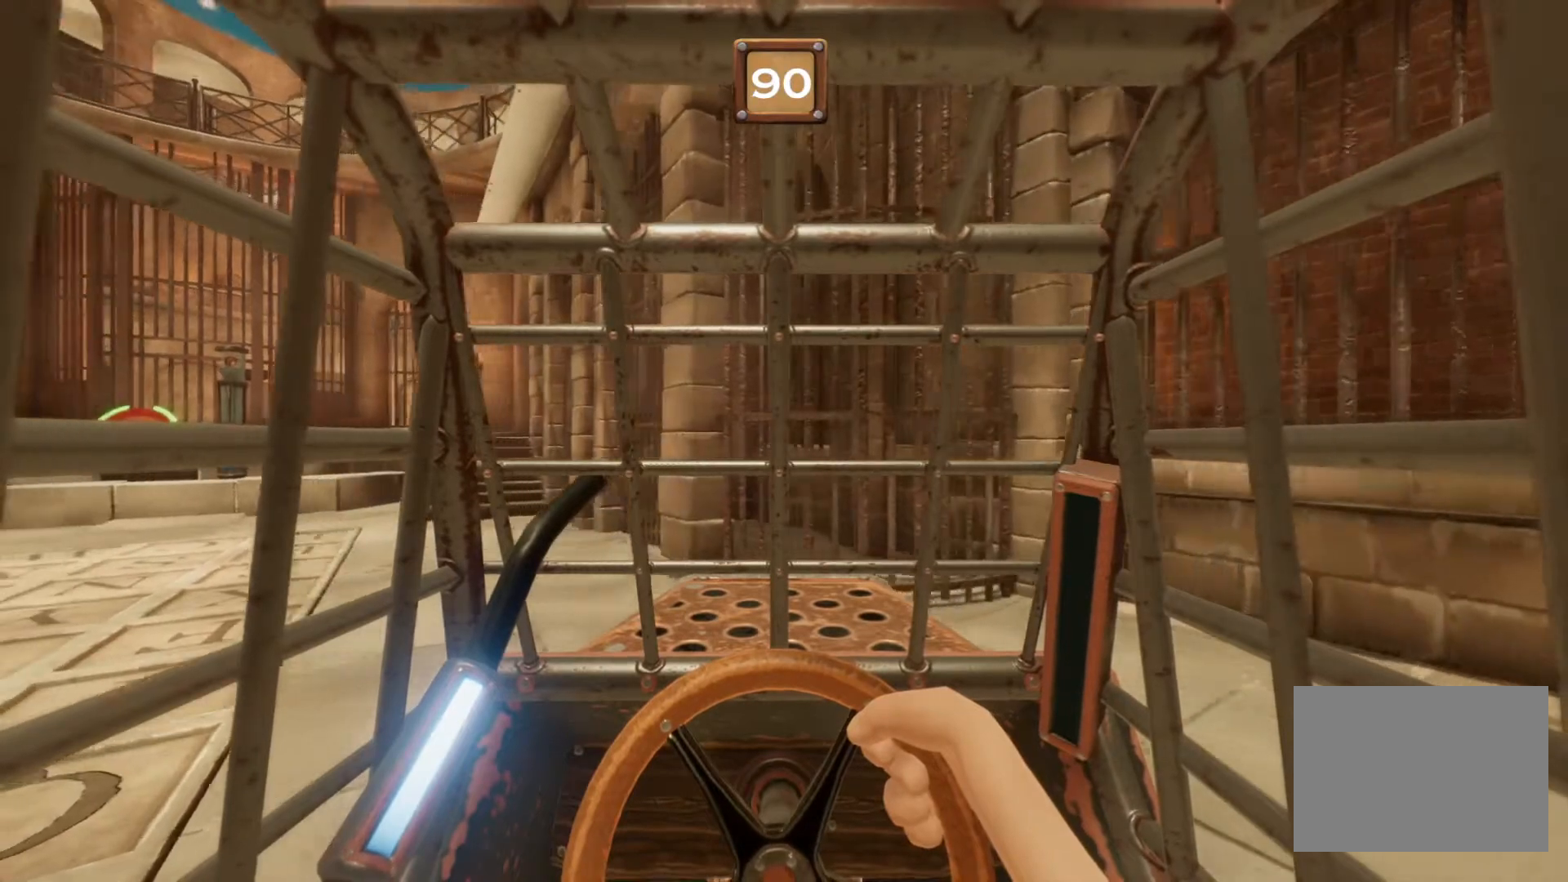
{"buttons": ["L1", "R1"], "events": []}
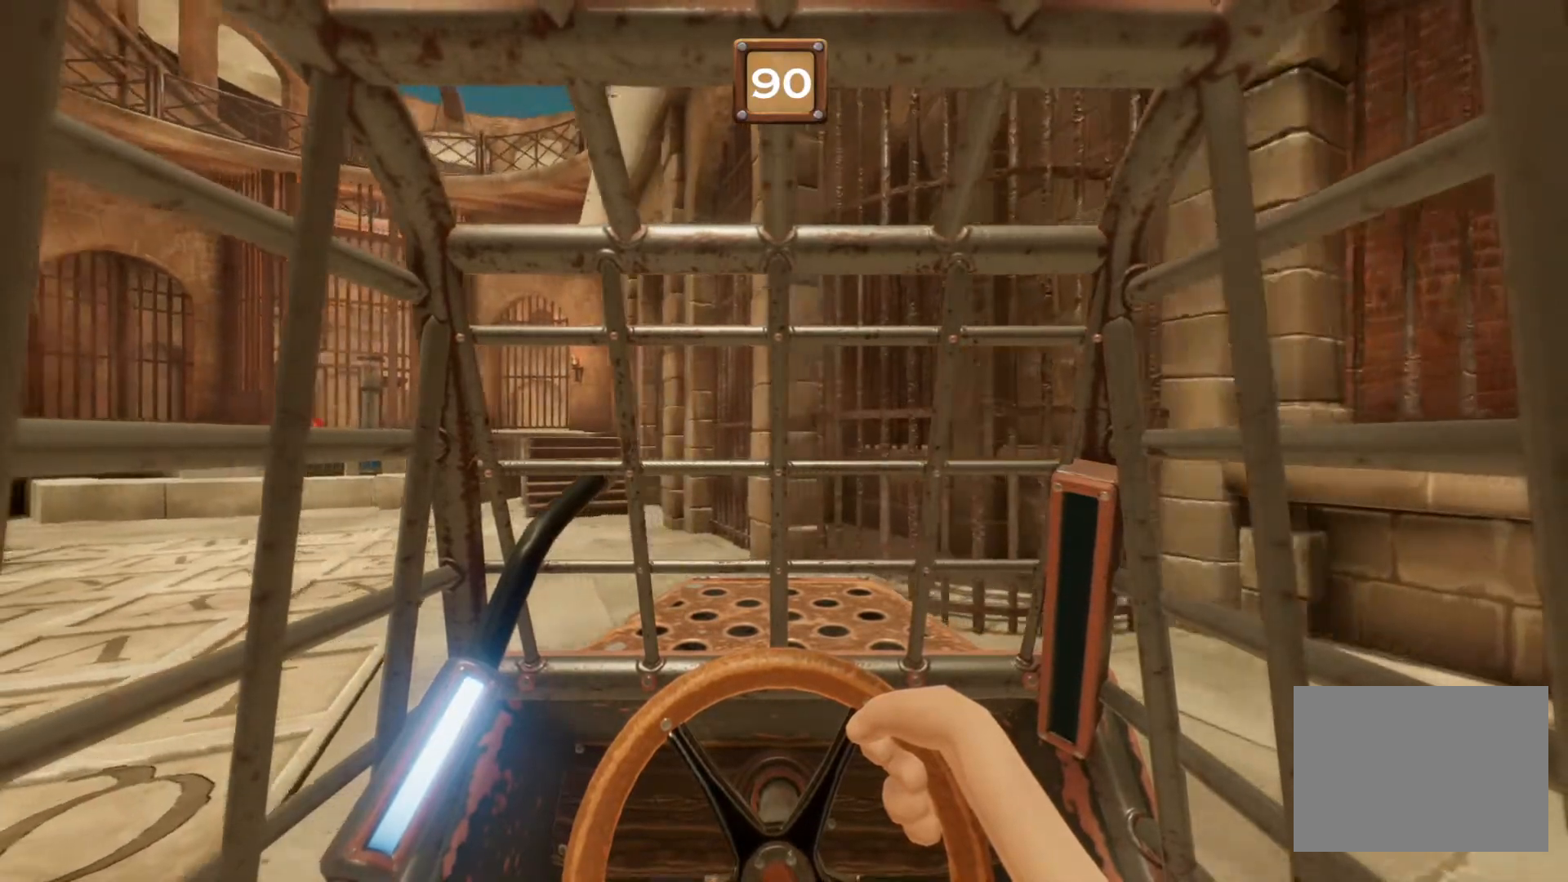
{"buttons": ["L1", "R1"], "events": []}
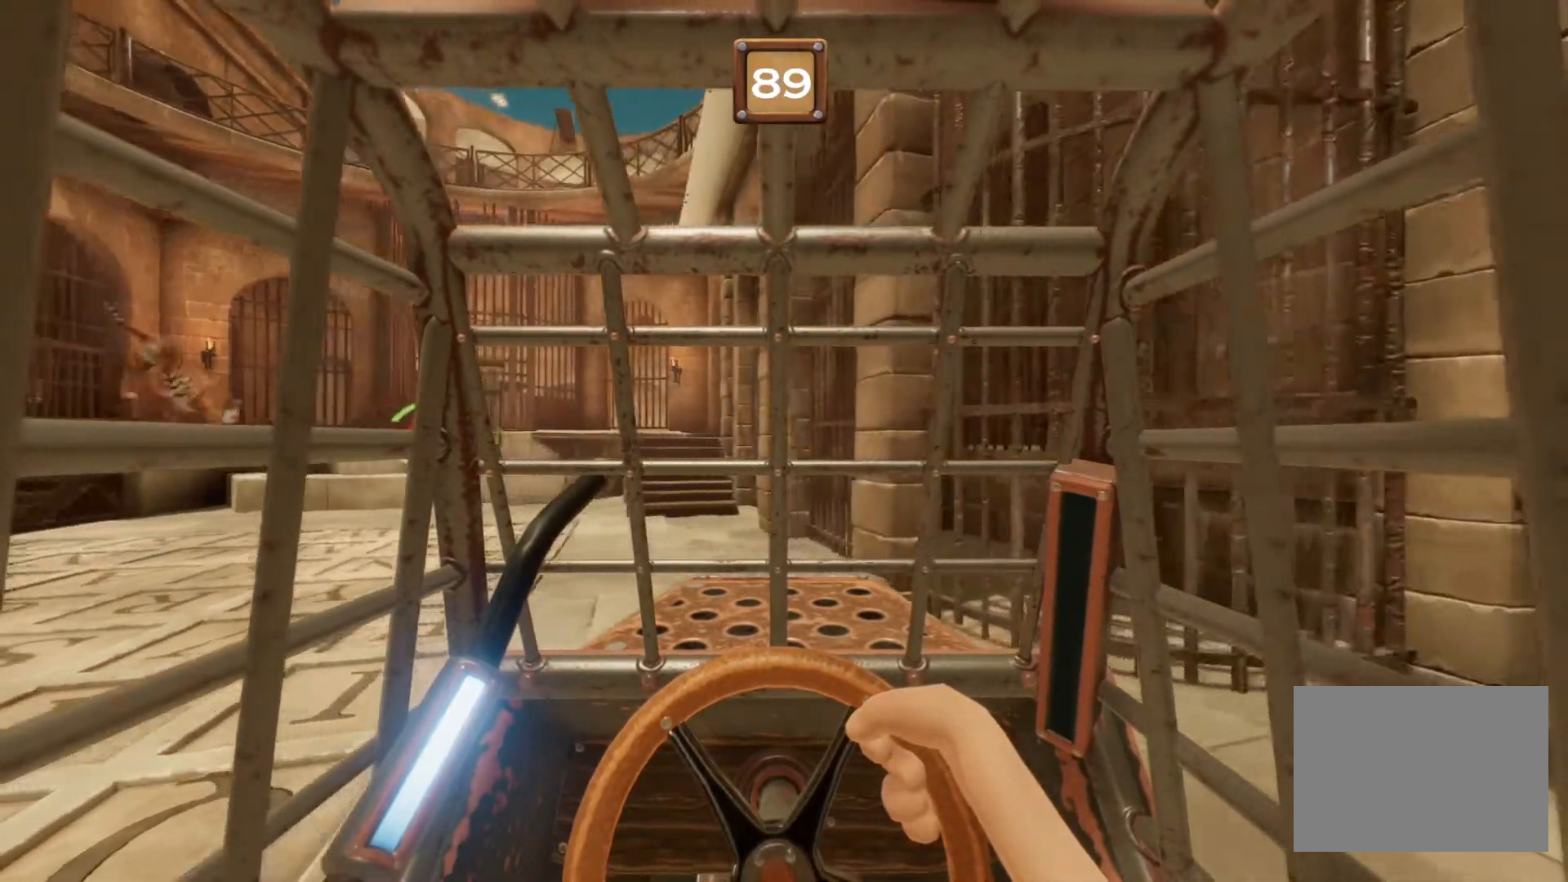
{"buttons": ["L1", "R1"], "events": []}
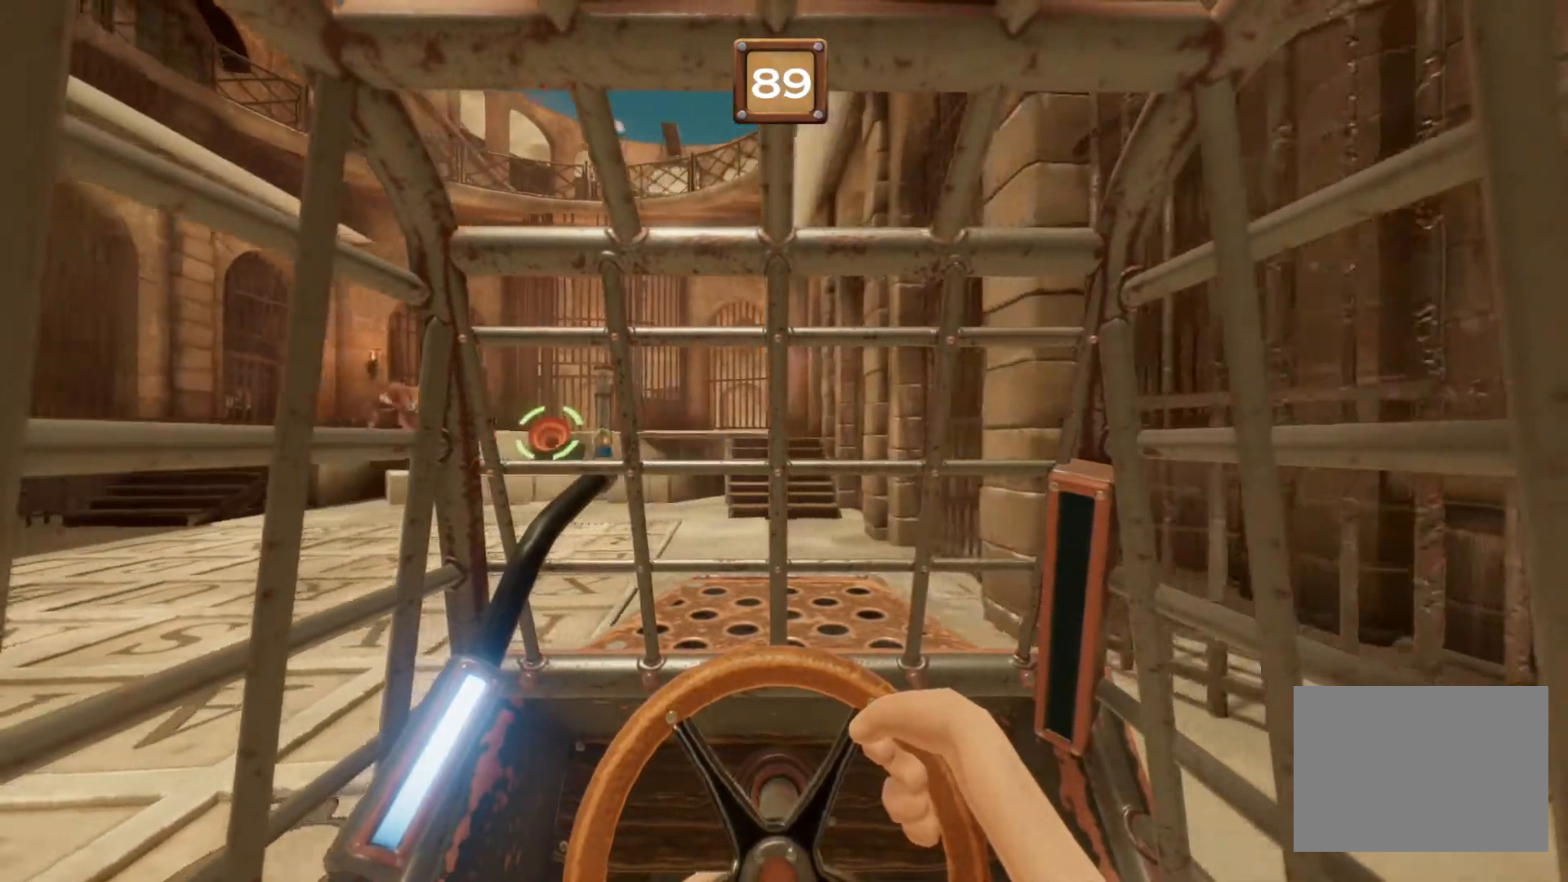
{"buttons": ["L1", "R1"], "events": []}
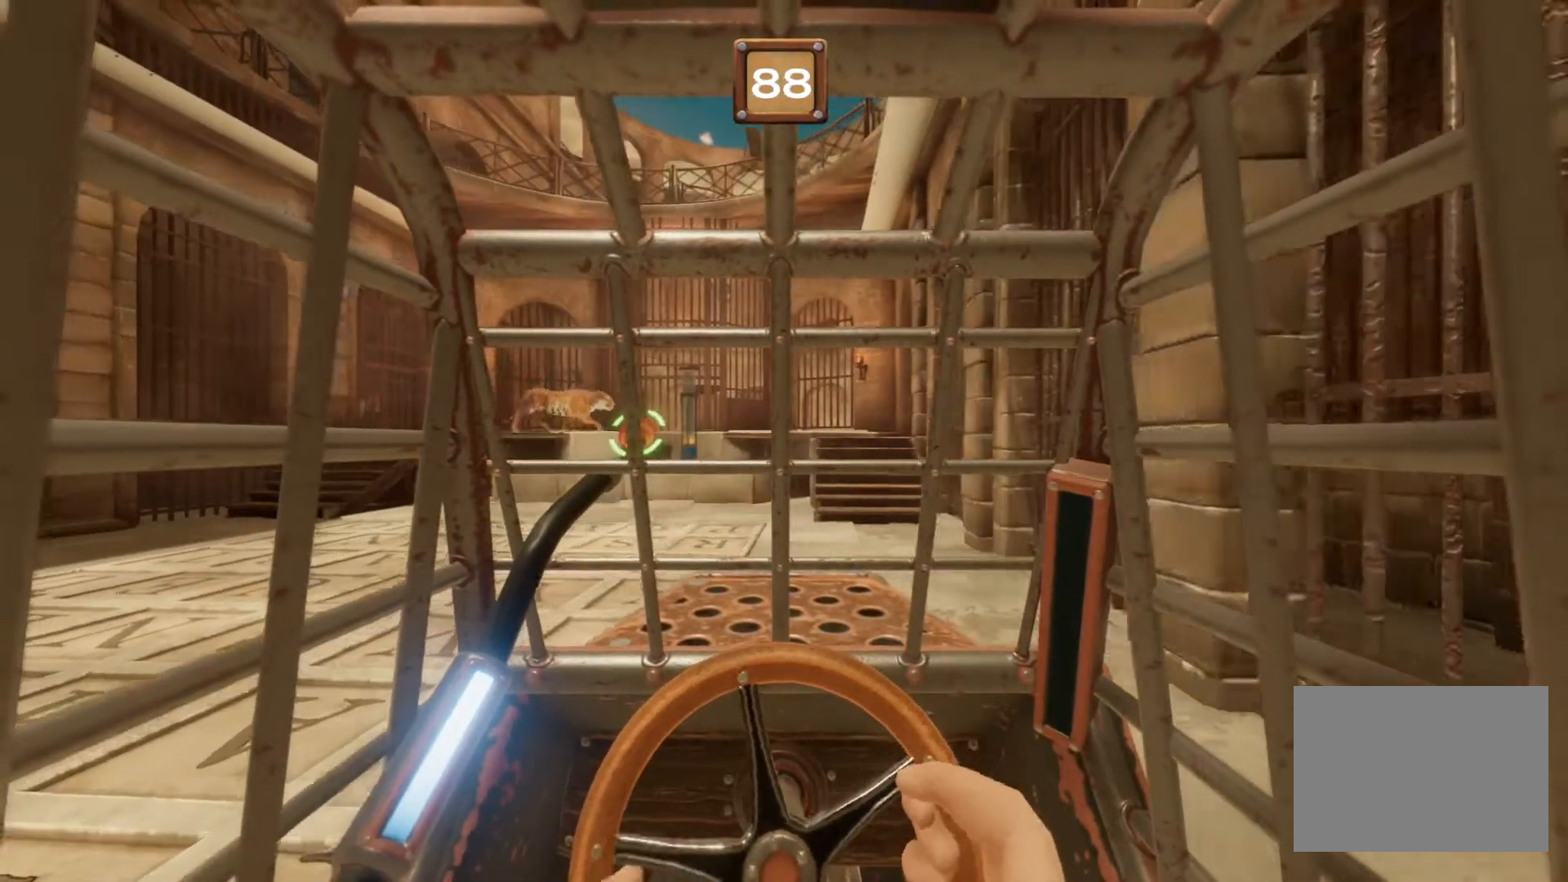
{"buttons": ["L1", "R1"], "events": []}
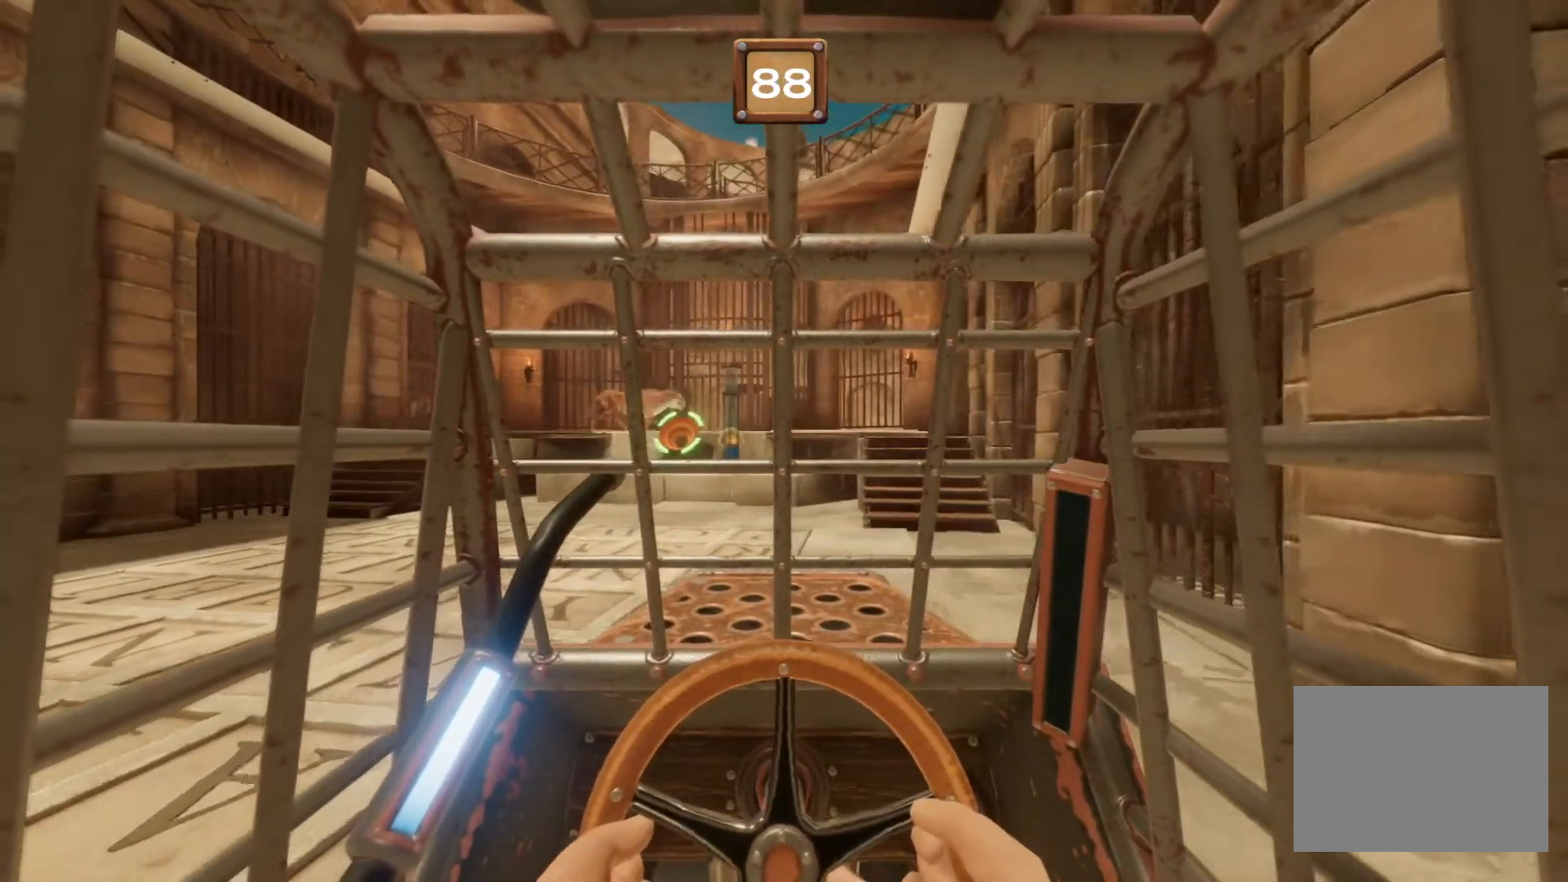
{"buttons": ["L1", "R1"], "events": []}